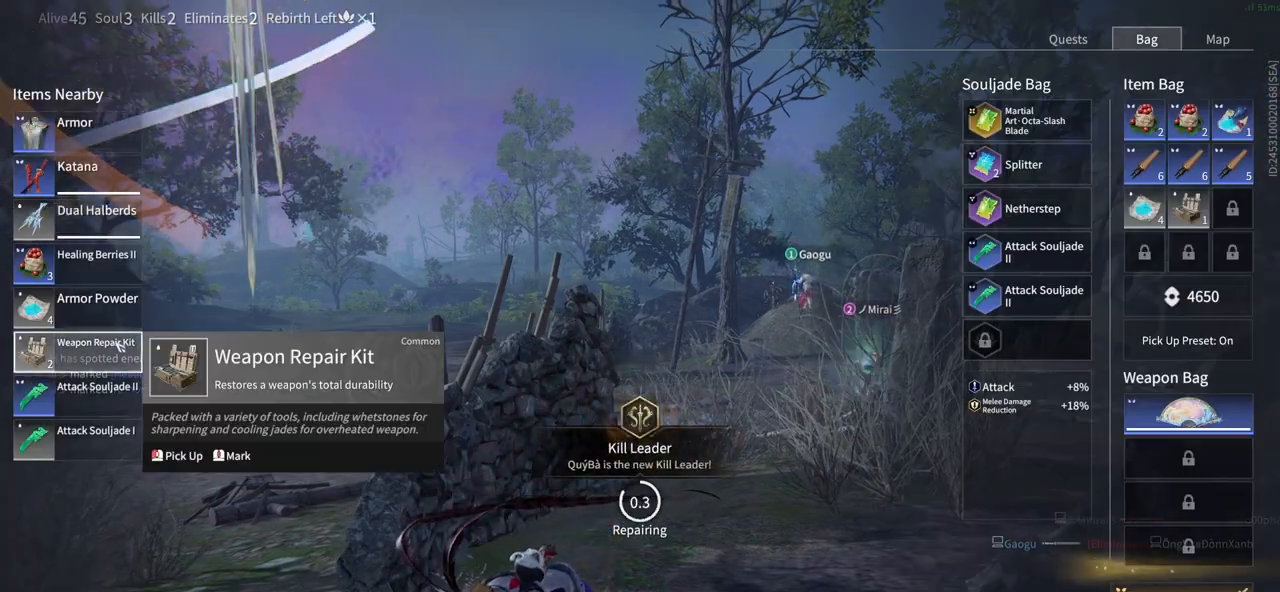
Gameplay with keyboard and mouse; each line is a JSON object with the keys and mouse buttons held at the frame after it. "events" lists presses ("down") and releases ("up") of "1", "2", "3", "4", "5", "a", "alt", "b", "c", "ctrl", "d", "e", "f", "g", "q", "r", "s", "shift", "space", "t", "tab", "tilde", "v", "w", "x", "z", "mouse_left", "mouse_wheel", "mouse_right", "mouse_mb4" and "mouse_mb5" between this image and that frame as [ms after this image, input, new state], when the widget could be followed in between. "mouse_left", "mouse_wheel", "mouse_right", "mouse_mb4", "mouse_mb5" = the "left", "wheel", "right", "mb4", "mb5" buttons of the "mouse" list. No other keys are recorded. "wheel" means that the mouse wheel is clicked or scrolled. Mouse movement is not recorded.
{"keys": [], "mouse": [], "events": []}
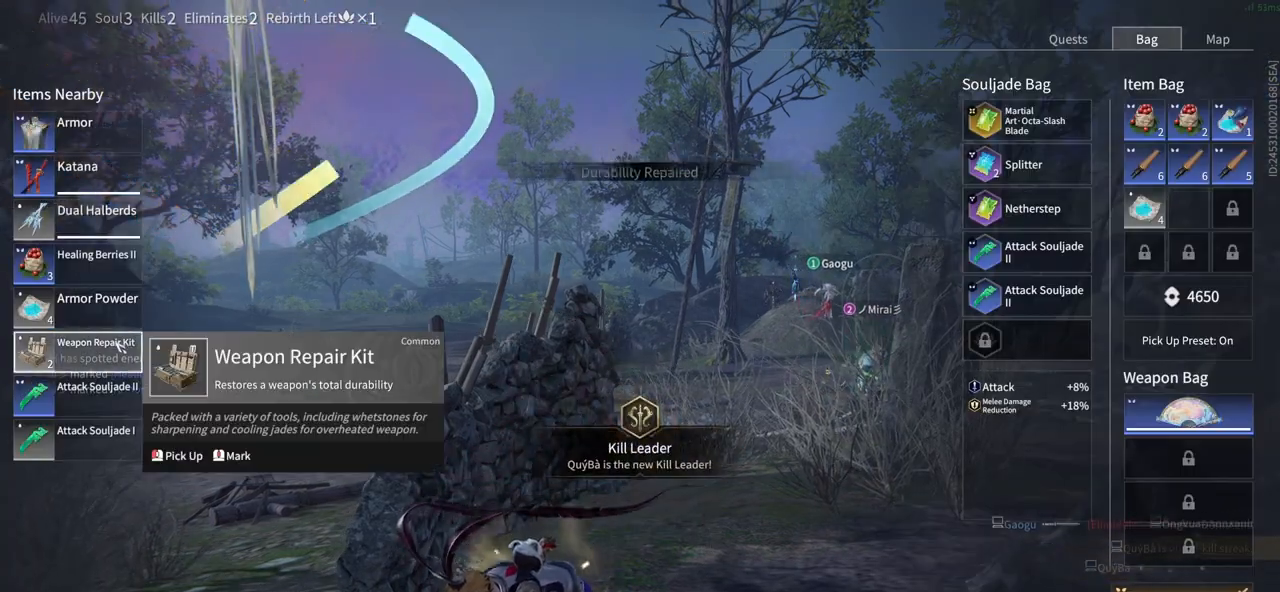
{"keys": [], "mouse": [], "events": [[350, "space", "down"], [483, "space", "up"]]}
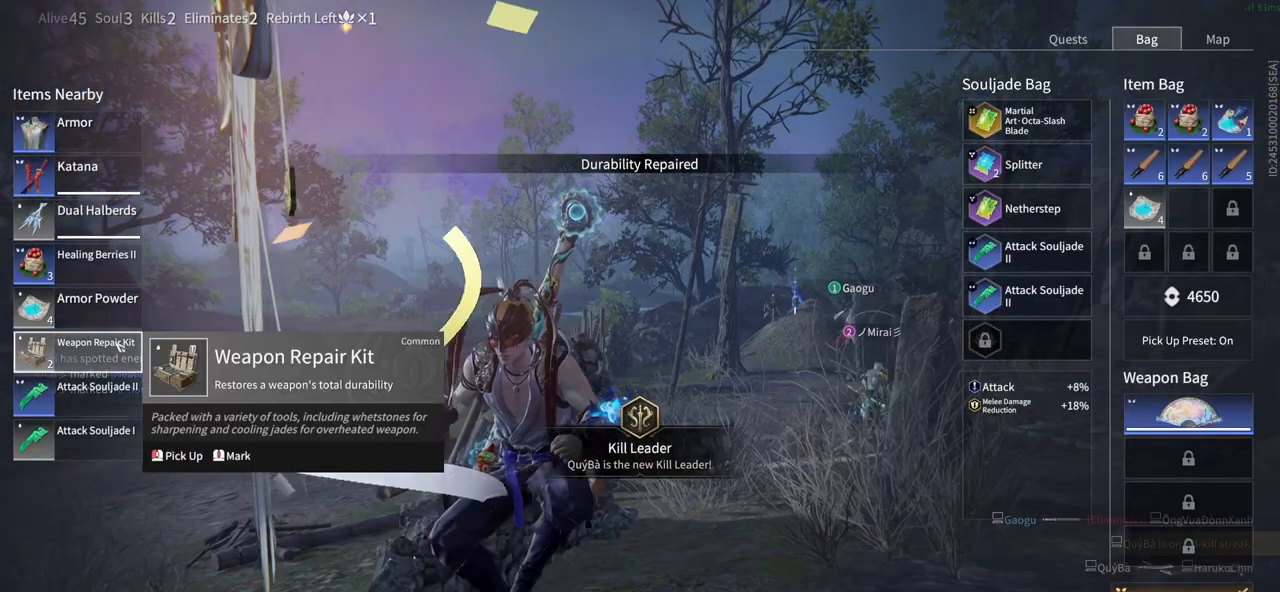
{"keys": [], "mouse": [], "events": [[316, "mouse_left", "down"], [400, "mouse_left", "up"]]}
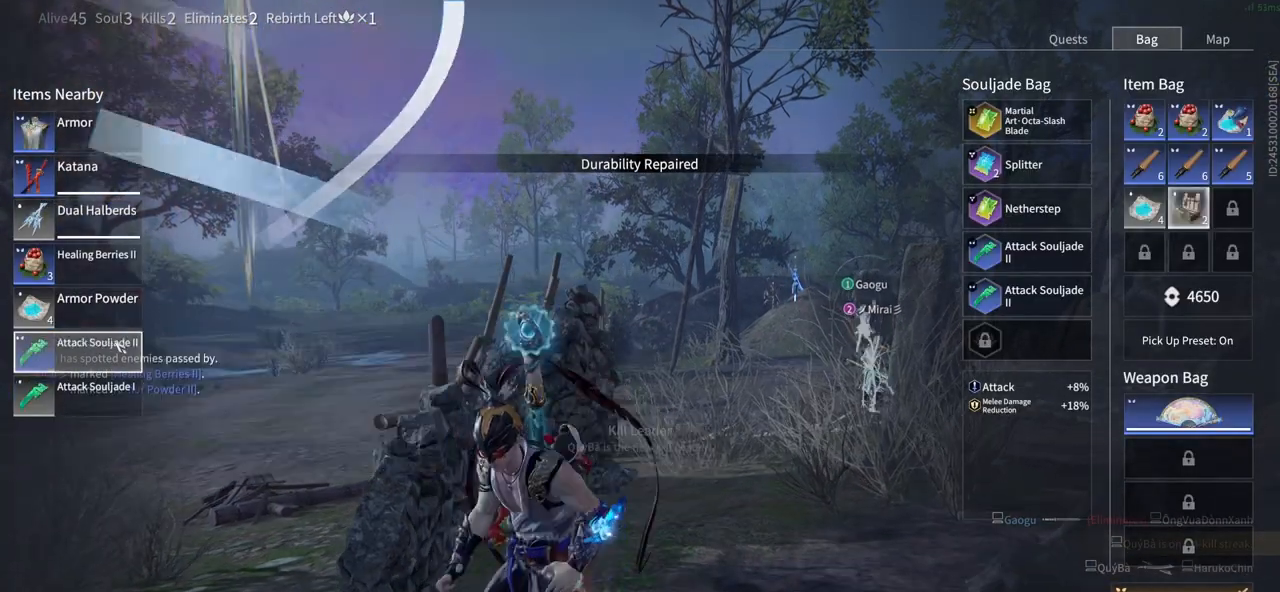
{"keys": [], "mouse": ["left"], "events": [[466, "mouse_left", "down"]]}
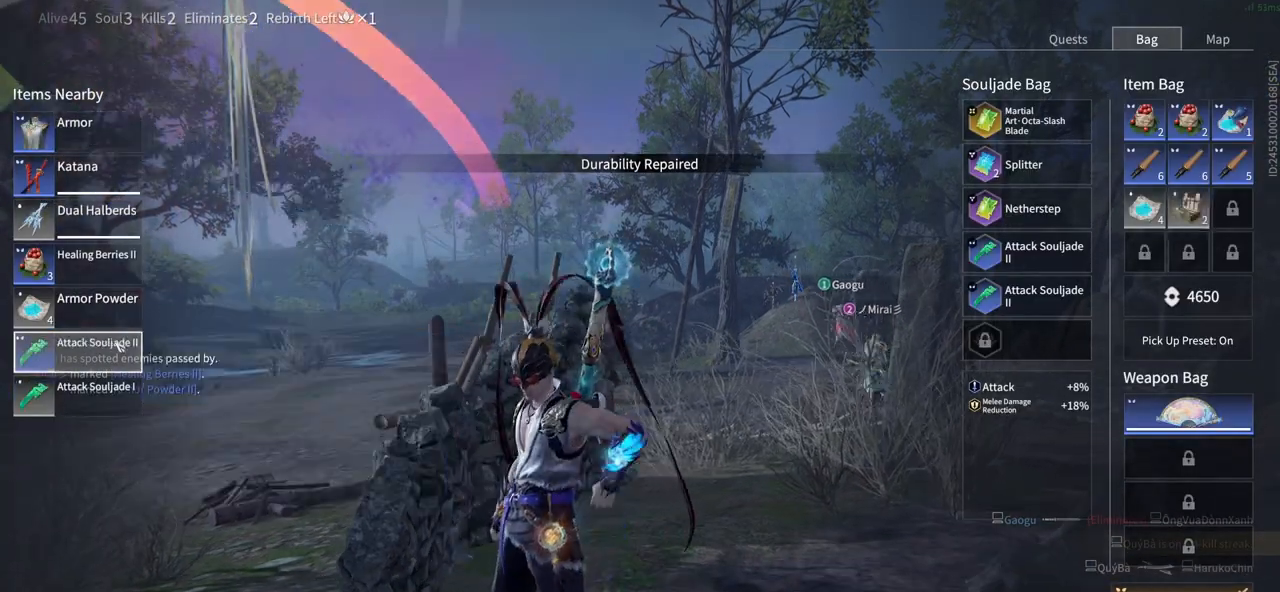
{"keys": ["tab", "w"], "mouse": [], "events": [[66, "mouse_left", "up"], [433, "tab", "down"], [483, "w", "down"]]}
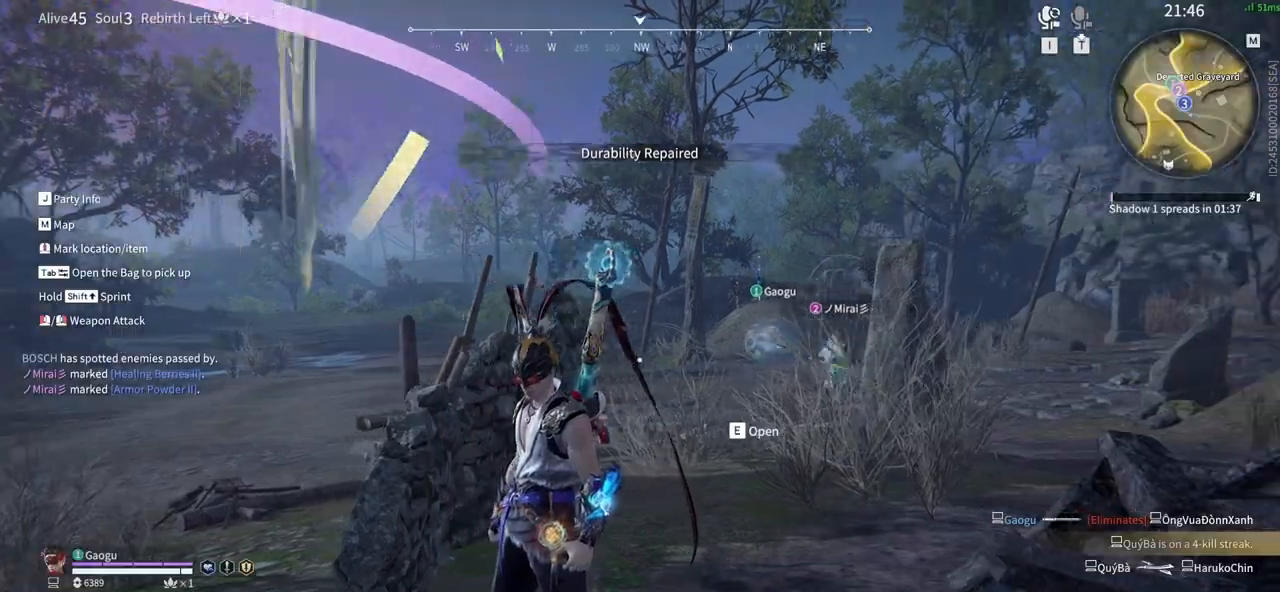
{"keys": ["shift", "w"], "mouse": ["wheel"], "events": [[33, "tab", "up"], [183, "shift", "down"], [450, "mouse_wheel", "down"]]}
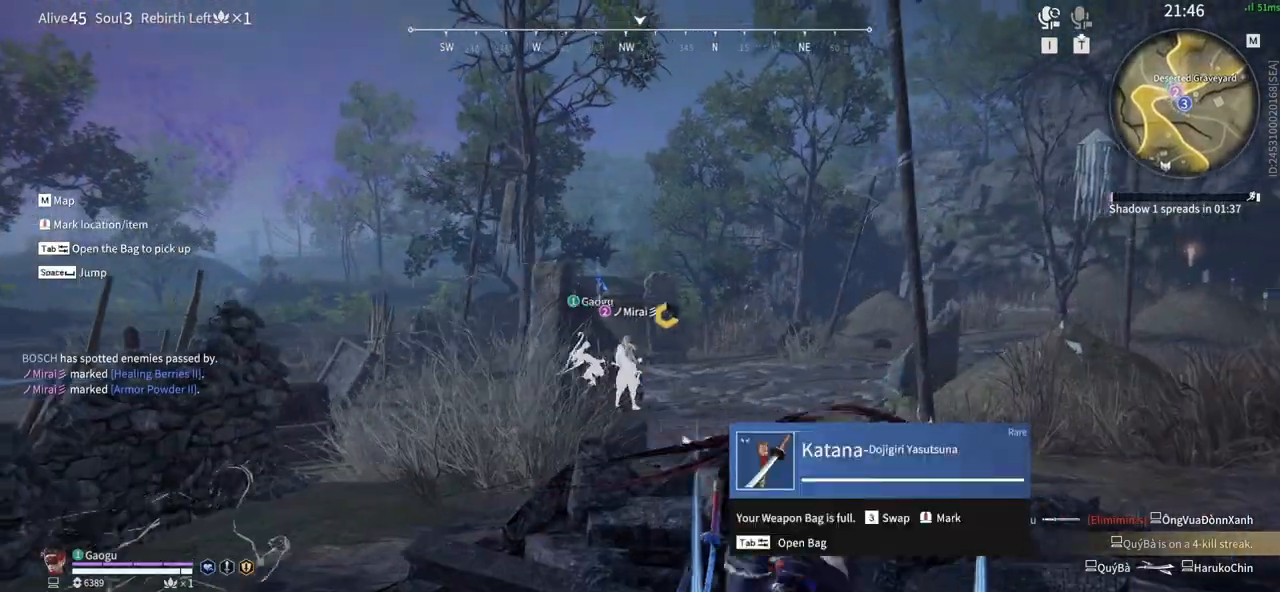
{"keys": ["r", "w"], "mouse": [], "events": [[50, "a", "down"], [50, "mouse_wheel", "up"], [150, "shift", "up"], [383, "r", "down"], [466, "a", "up"]]}
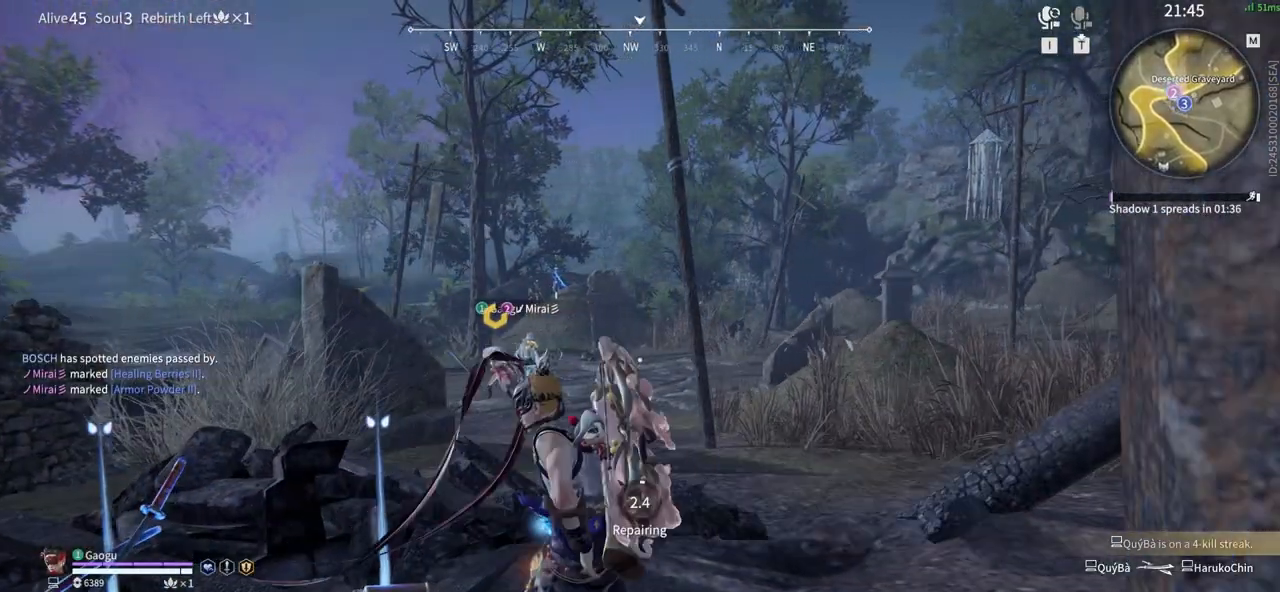
{"keys": [], "mouse": [], "events": [[66, "r", "up"], [66, "w", "up"]]}
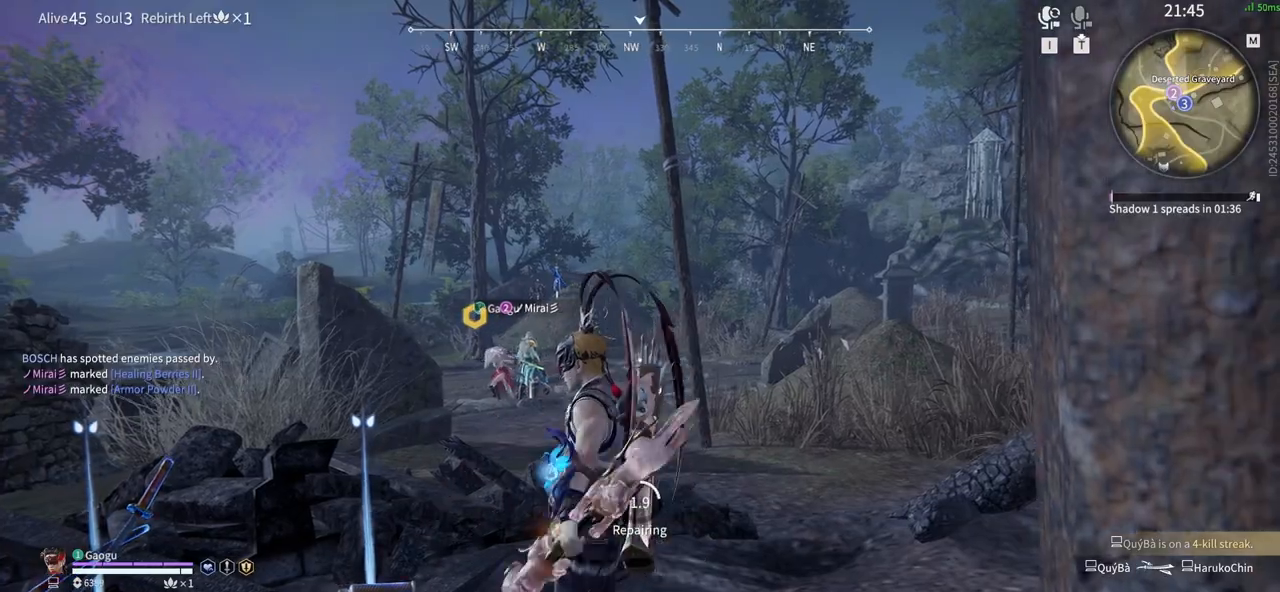
{"keys": ["tab"], "mouse": [], "events": [[400, "tab", "down"]]}
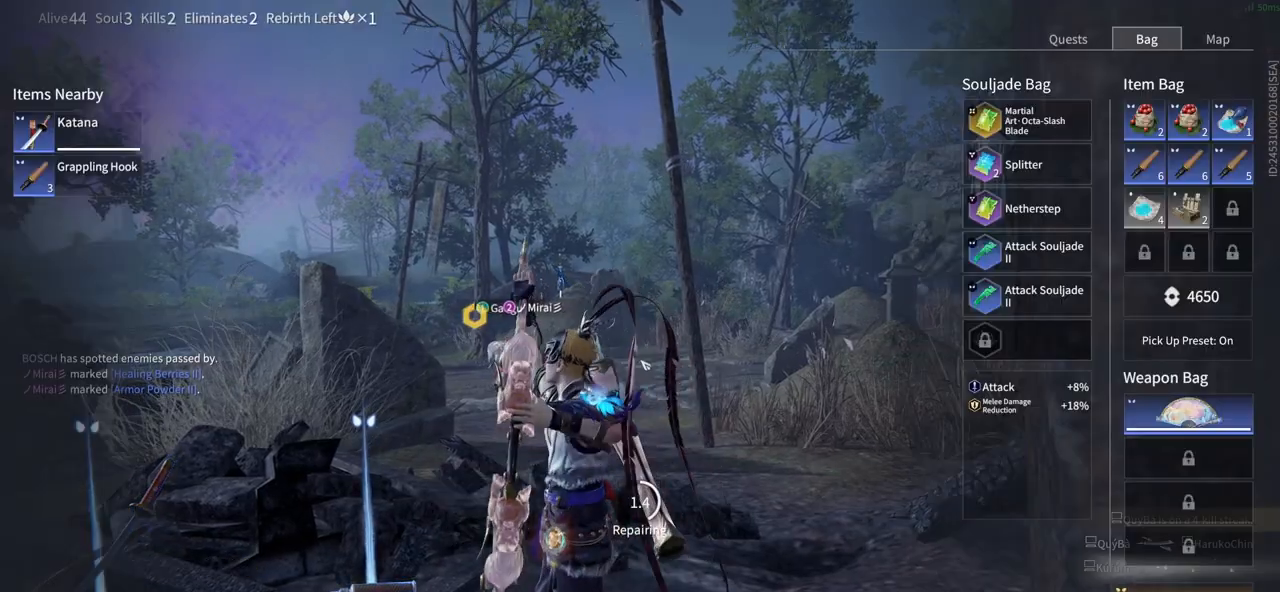
{"keys": [], "mouse": [], "events": [[50, "tab", "up"], [150, "tab", "down"], [283, "tab", "up"]]}
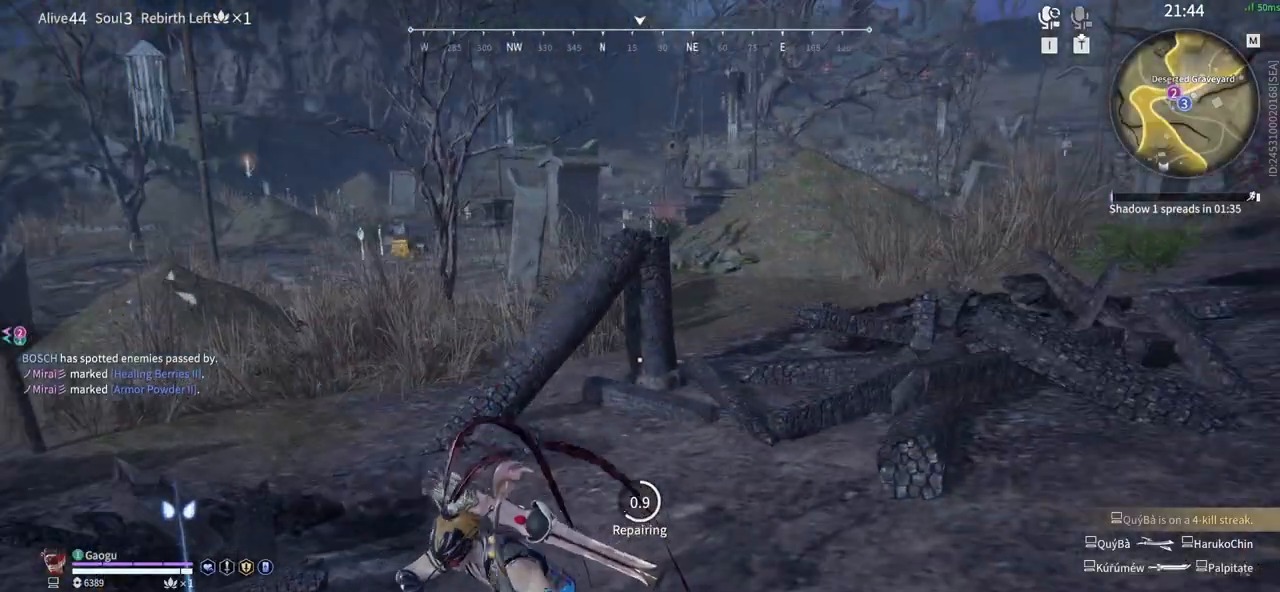
{"keys": ["tab"], "mouse": [], "events": [[400, "tab", "down"]]}
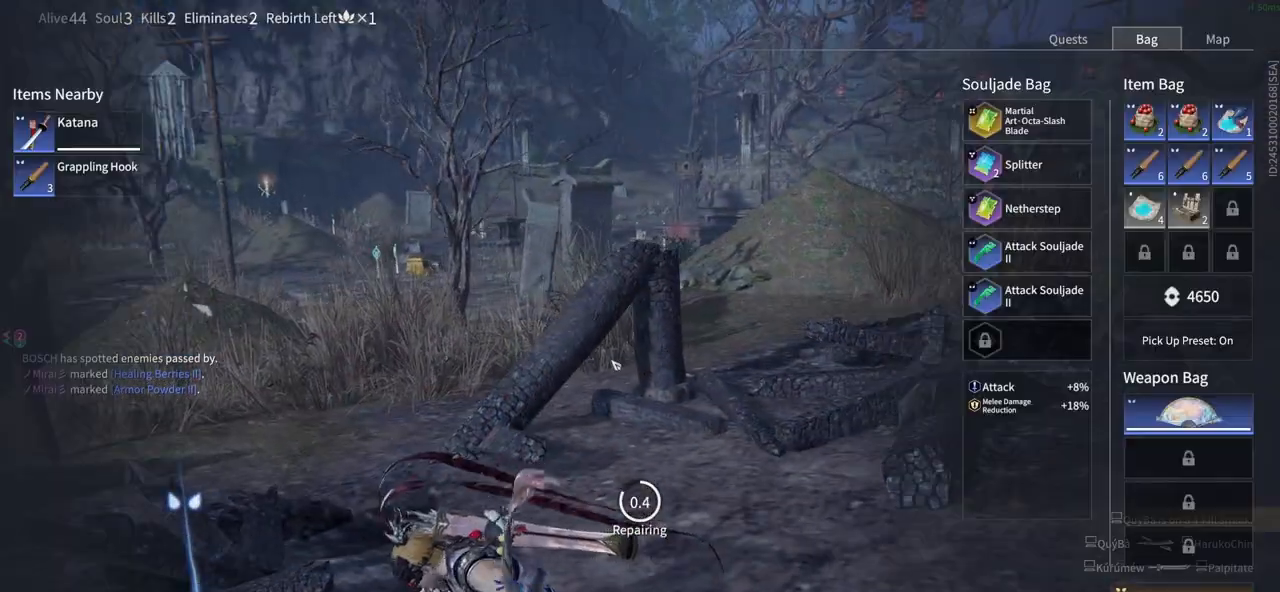
{"keys": [], "mouse": [], "events": [[33, "tab", "up"], [266, "tab", "down"], [450, "tab", "up"]]}
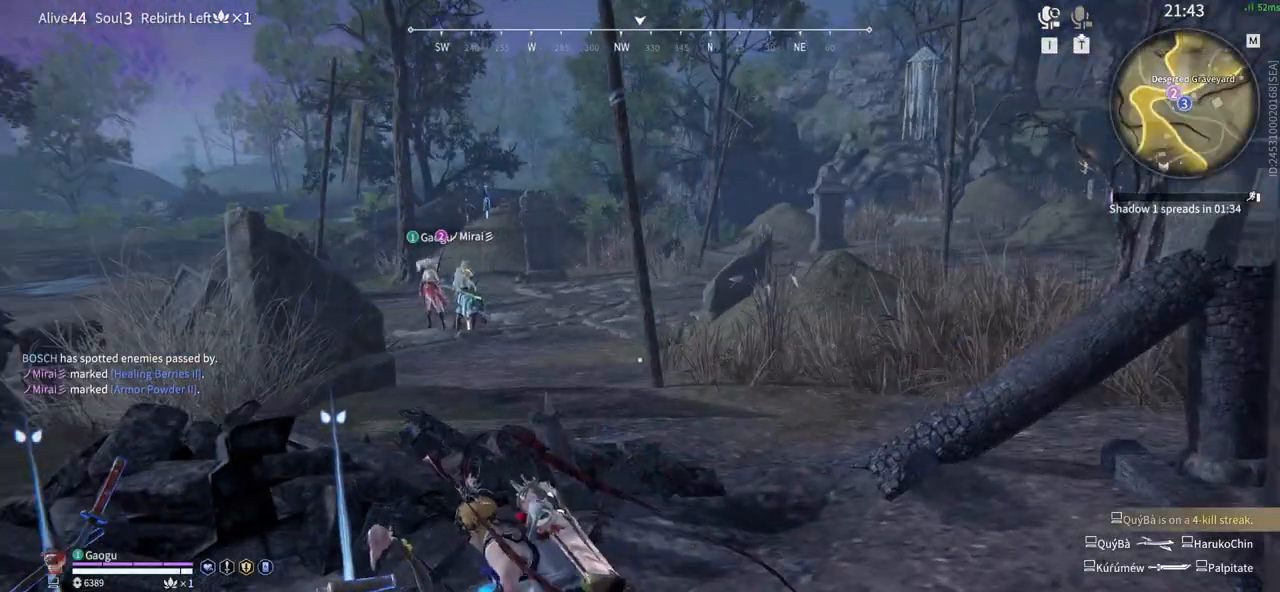
{"keys": ["shift", "w"], "mouse": [], "events": [[283, "w", "down"], [333, "shift", "down"]]}
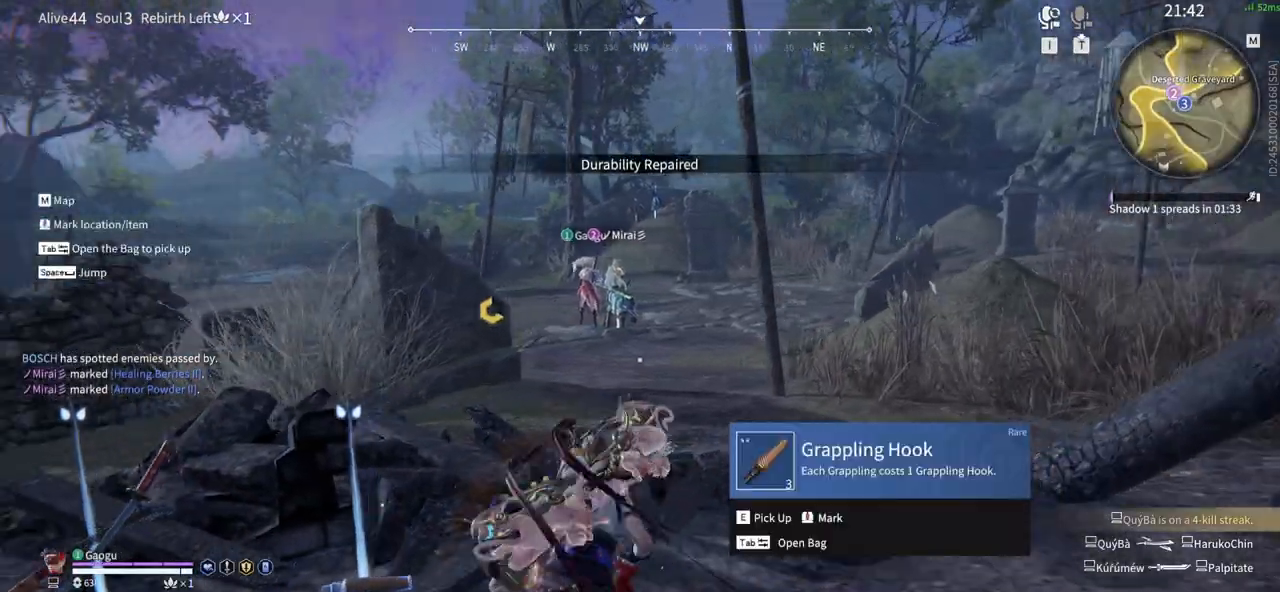
{"keys": ["w"], "mouse": [], "events": [[200, "mouse_wheel", "down"], [233, "mouse_wheel", "up"], [250, "shift", "up"]]}
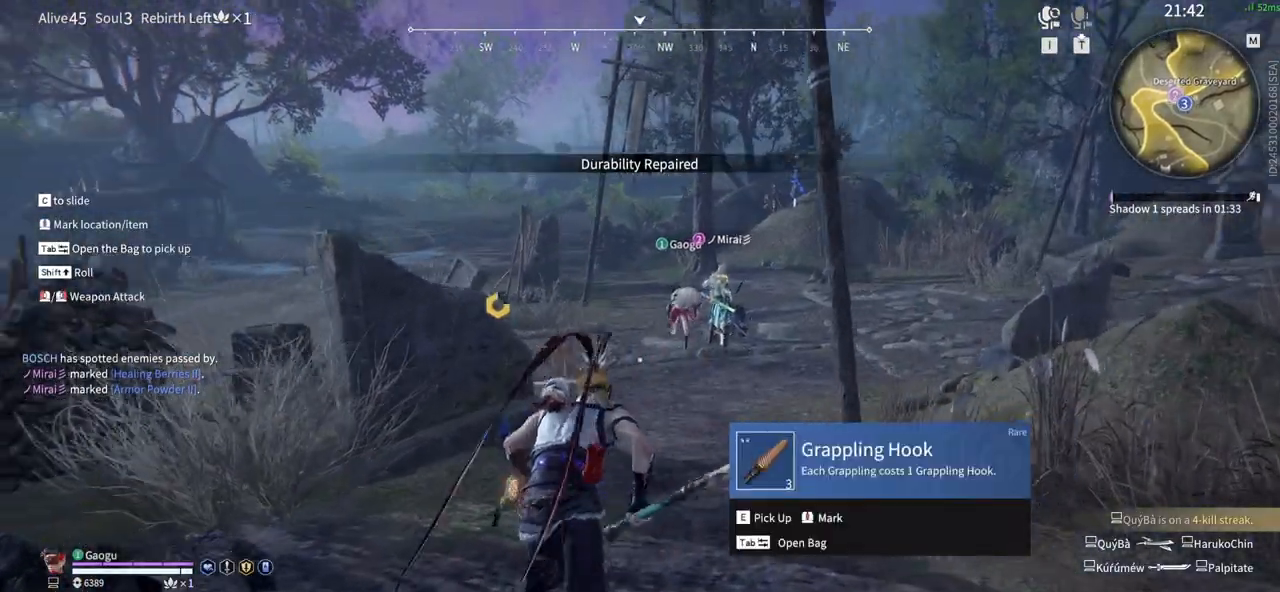
{"keys": ["w"], "mouse": [], "events": []}
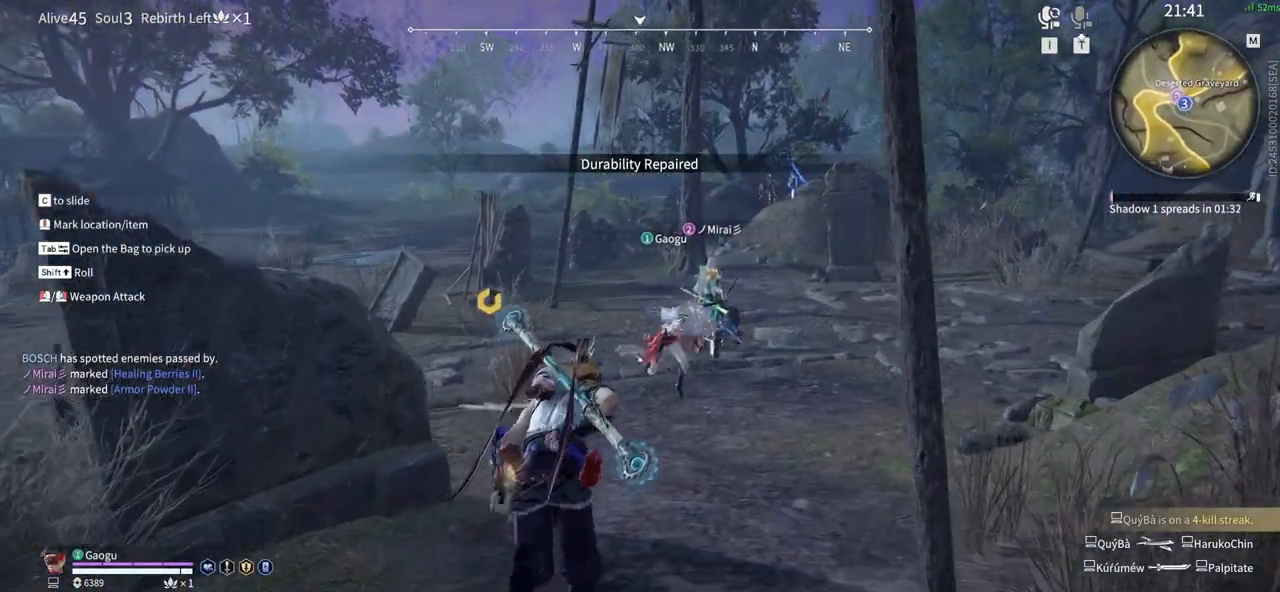
{"keys": ["w"], "mouse": ["left"], "events": [[150, "mouse_left", "down"]]}
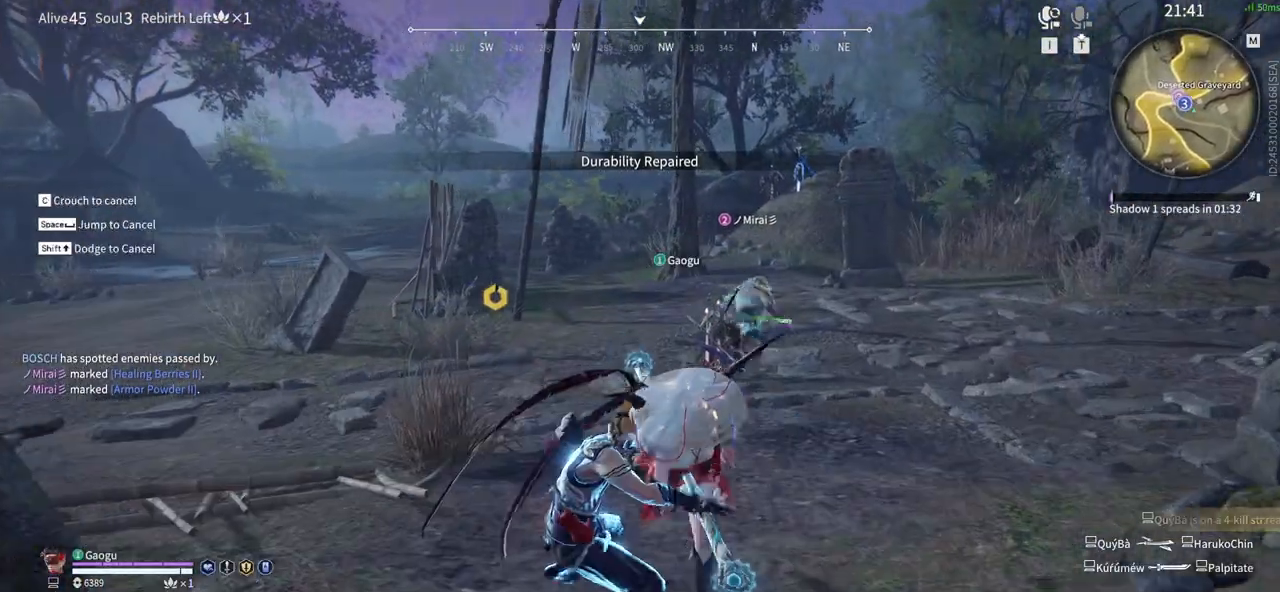
{"keys": ["tab", "w"], "mouse": [], "events": [[16, "shift", "down"], [150, "mouse_left", "up"], [300, "shift", "up"], [400, "tab", "down"]]}
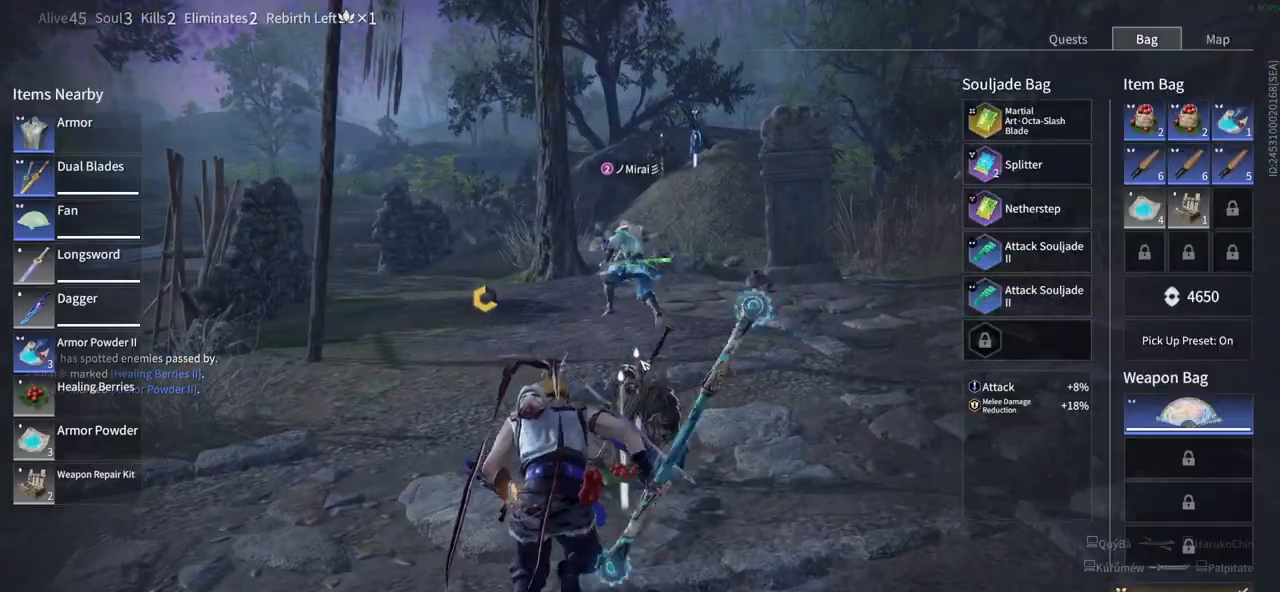
{"keys": [], "mouse": [], "events": [[83, "tab", "up"], [266, "w", "up"]]}
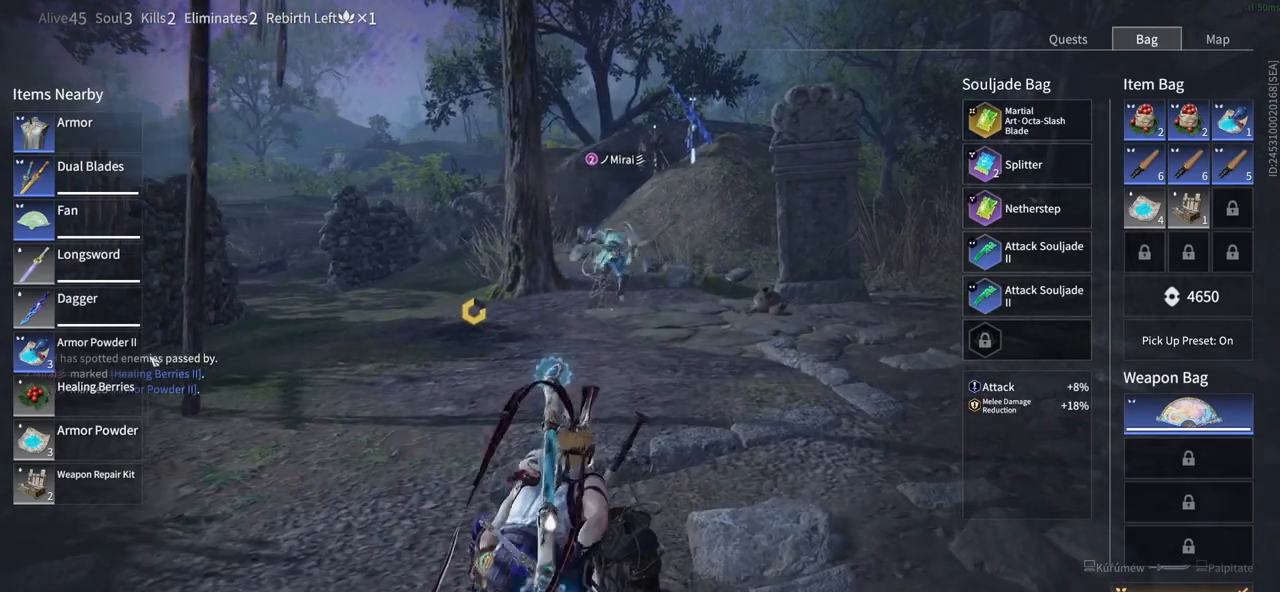
{"keys": [], "mouse": ["left"], "events": [[383, "mouse_left", "down"]]}
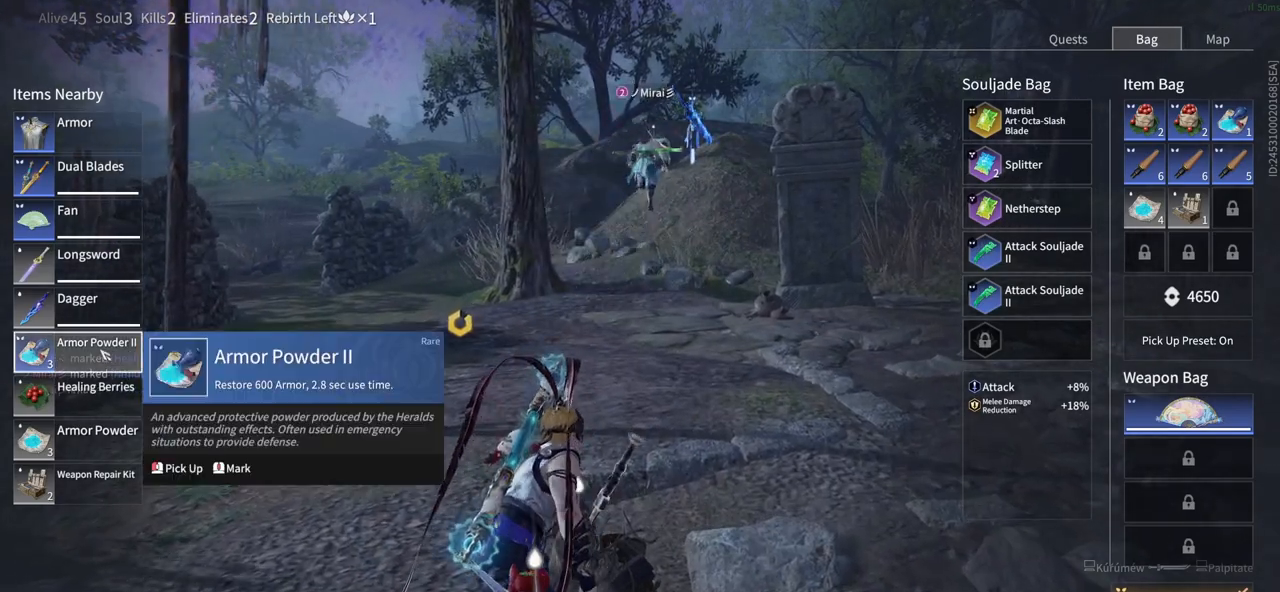
{"keys": [], "mouse": [], "events": [[66, "mouse_left", "up"], [250, "mouse_left", "down"], [400, "mouse_left", "up"]]}
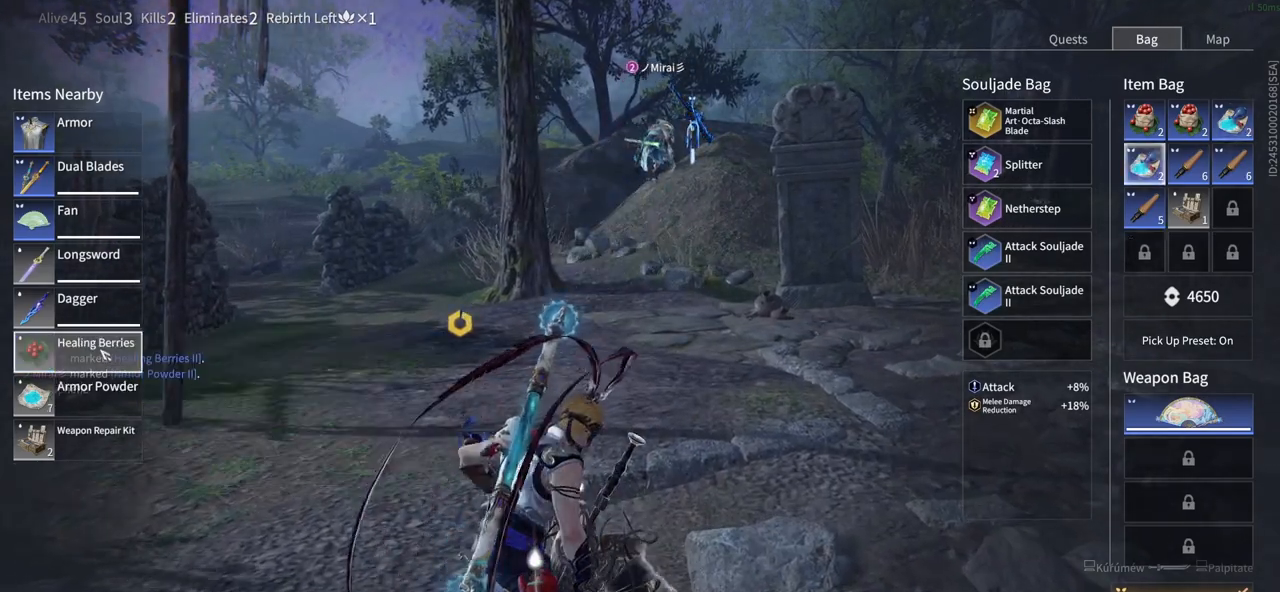
{"keys": ["shift", "w"], "mouse": [], "events": [[133, "tab", "down"], [216, "w", "down"], [266, "tab", "up"], [400, "shift", "down"]]}
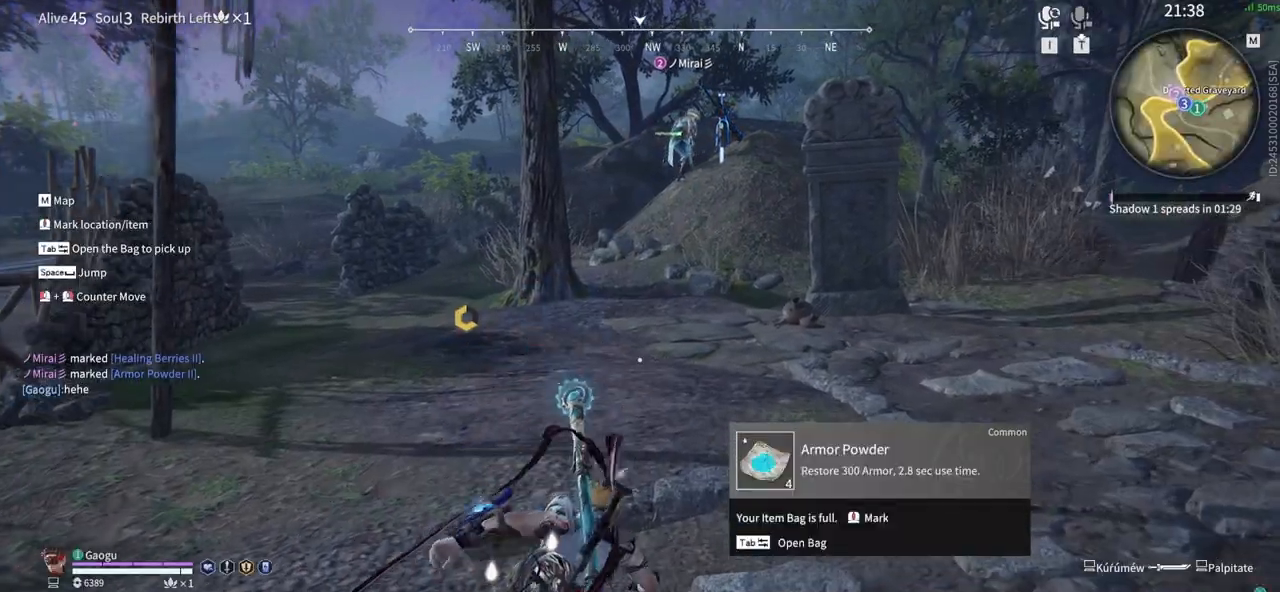
{"keys": ["w"], "mouse": ["left"], "events": [[233, "mouse_left", "down"], [233, "shift", "up"]]}
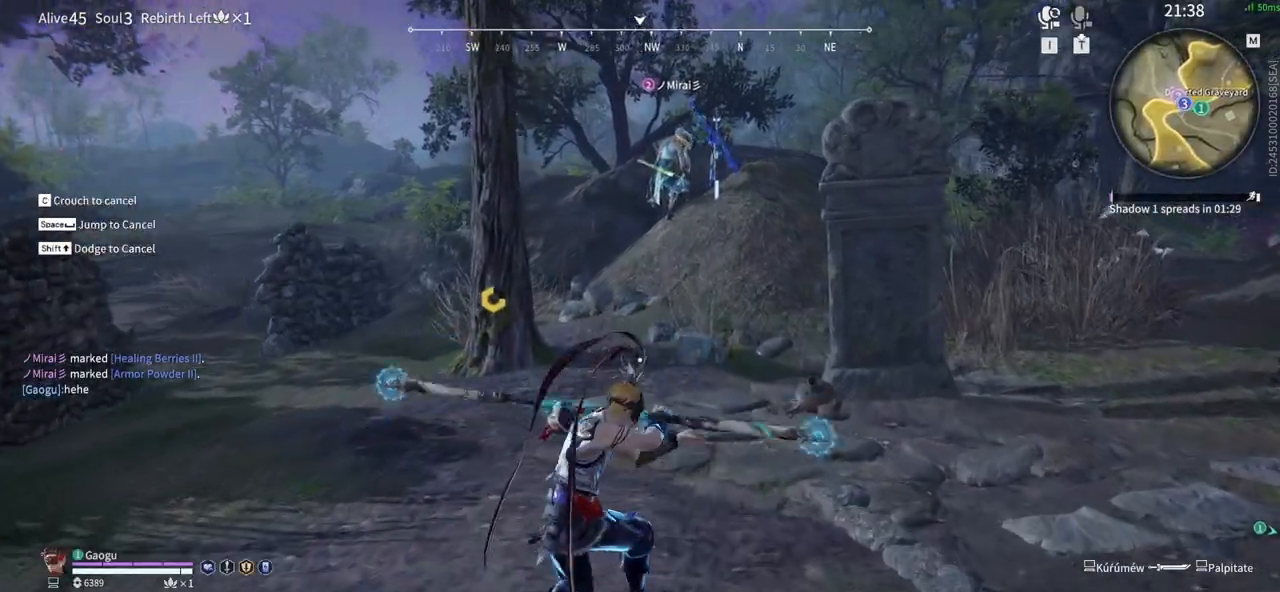
{"keys": ["space", "w"], "mouse": [], "events": [[166, "shift", "down"], [383, "mouse_left", "up"], [483, "shift", "up"], [483, "space", "down"]]}
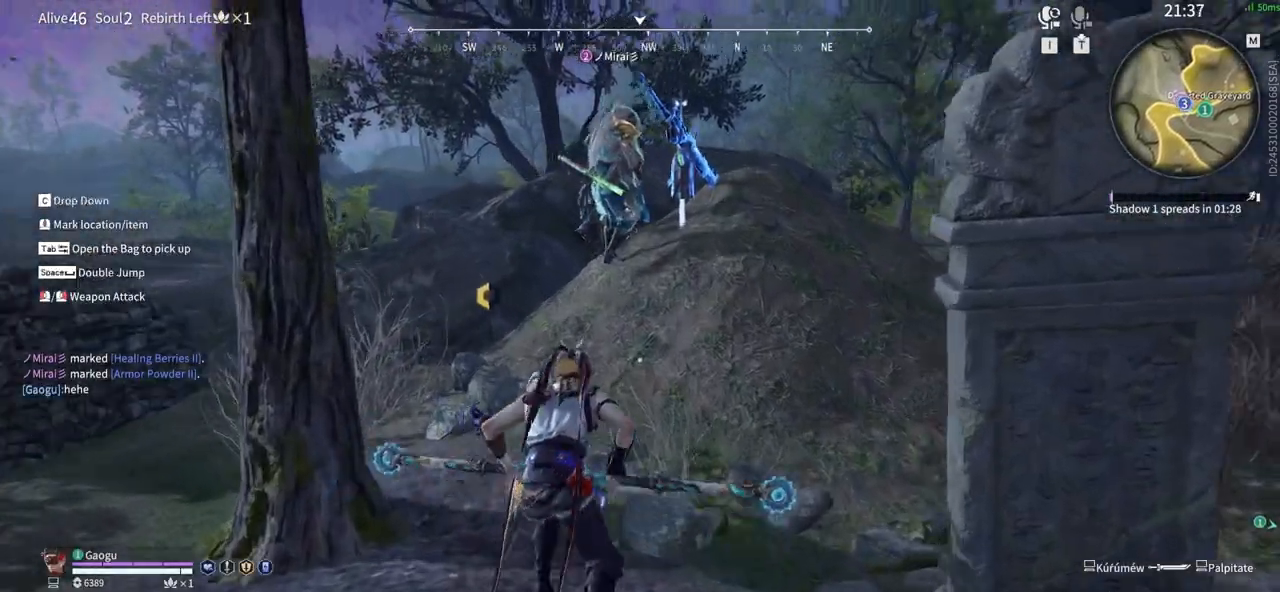
{"keys": ["tab", "w"], "mouse": [], "events": [[133, "space", "up"], [416, "tab", "down"]]}